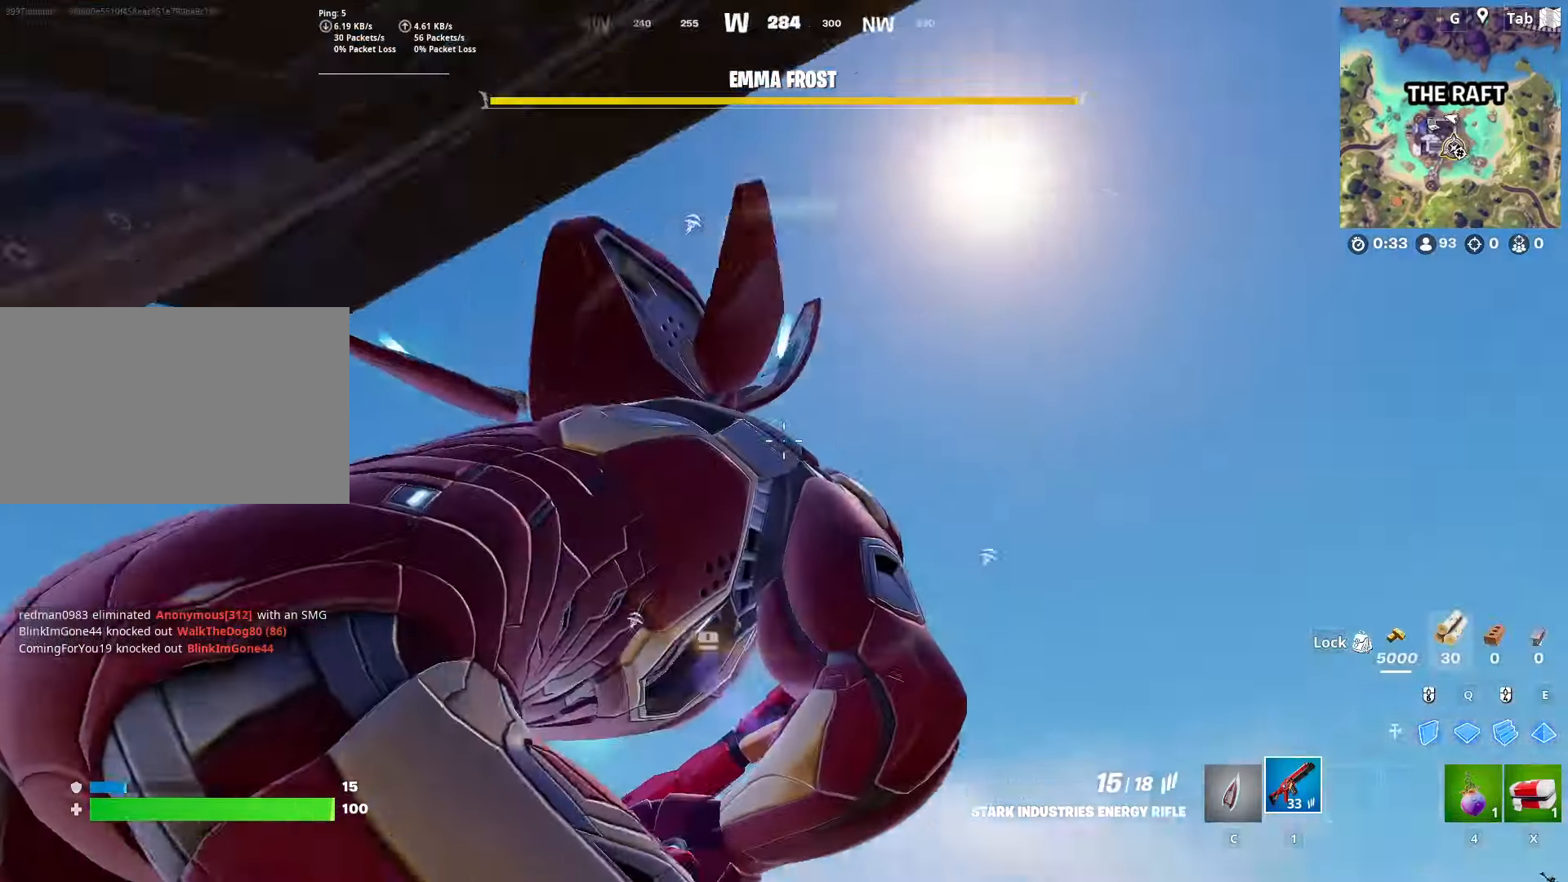
Gameplay with keyboard and mouse; each line is a JSON object with the keys and mouse buttons held at the frame after it. "events" lists presses ("down") and releases ("up") of "1", "2", "3", "4", "5", "a", "alt", "c", "caps_lock", "ctrl", "d", "e", "f", "g", "q", "r", "s", "shift", "space", "t", "tab", "v", "w", "x", "z", "mouse_left", "mouse_wheel" and "mouse_right" between this image and that frame as [ms after this image, input, new state], when the widget could be followed in between. "mouse_left", "mouse_wheel", "mouse_right" = the "left", "wheel", "right" buttons of the "mouse" list. No other keys are recorded. "wheel" means that the mouse wheel is clicked or scrolled. "mouse_move" is the direction in which the mouse moves at that frame (one of eight, or "still"), when it could be read.
{"keys": ["d", "space"], "mouse": [], "mouse_move": "still", "events": [[33, "s", "up"], [267, "d", "down"], [467, "space", "down"]]}
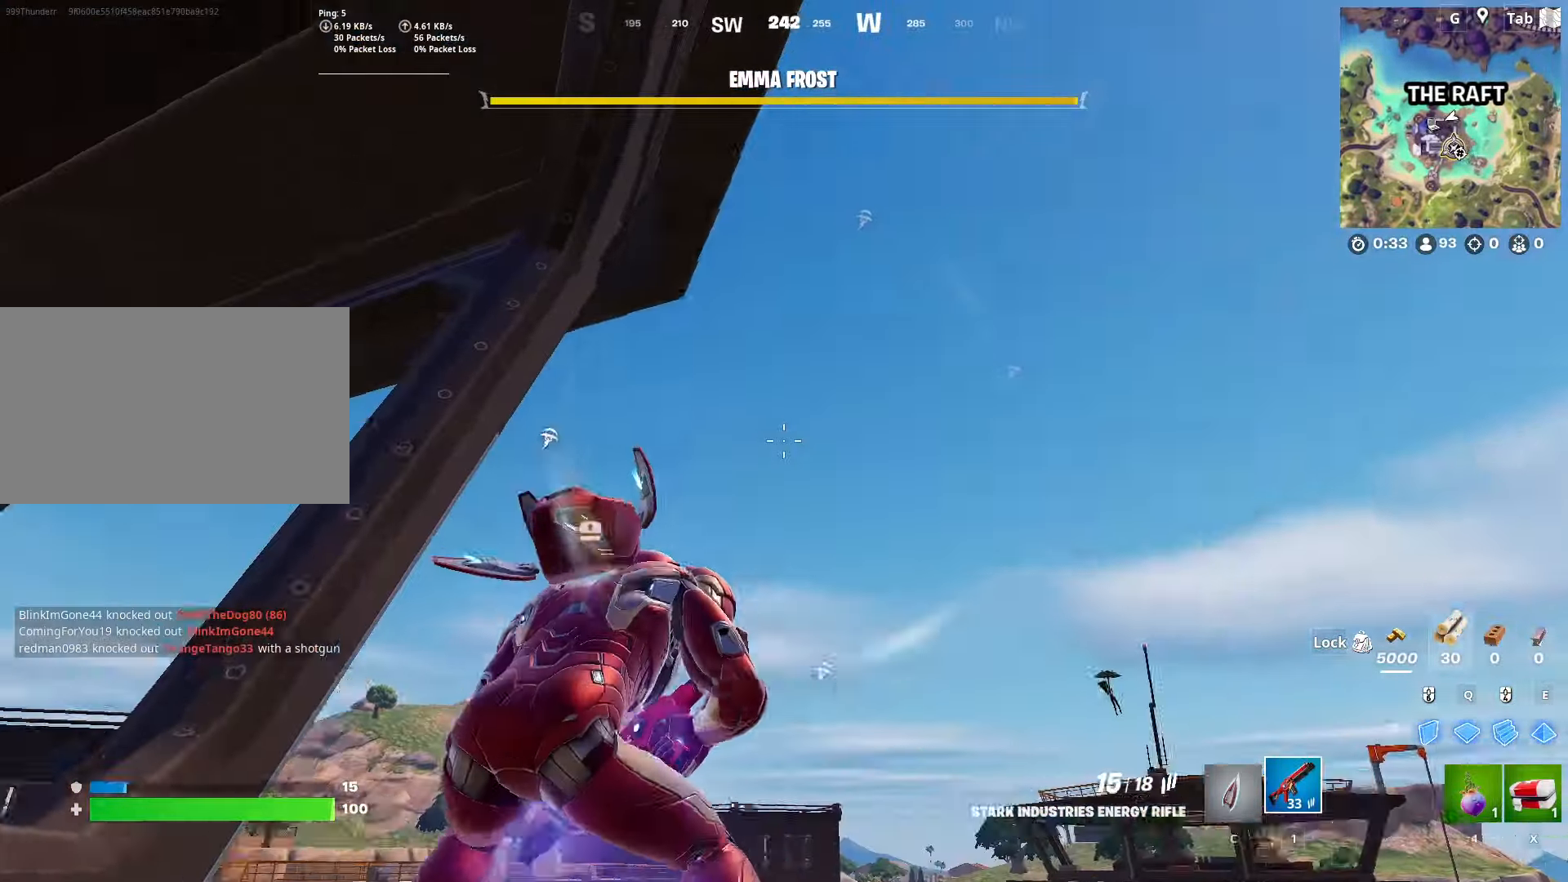
{"keys": ["space", "w"], "mouse": [], "mouse_move": "right", "events": [[117, "space", "up"], [201, "space", "down"], [284, "w", "down"], [334, "d", "up"], [384, "space", "up"], [484, "space", "down"]]}
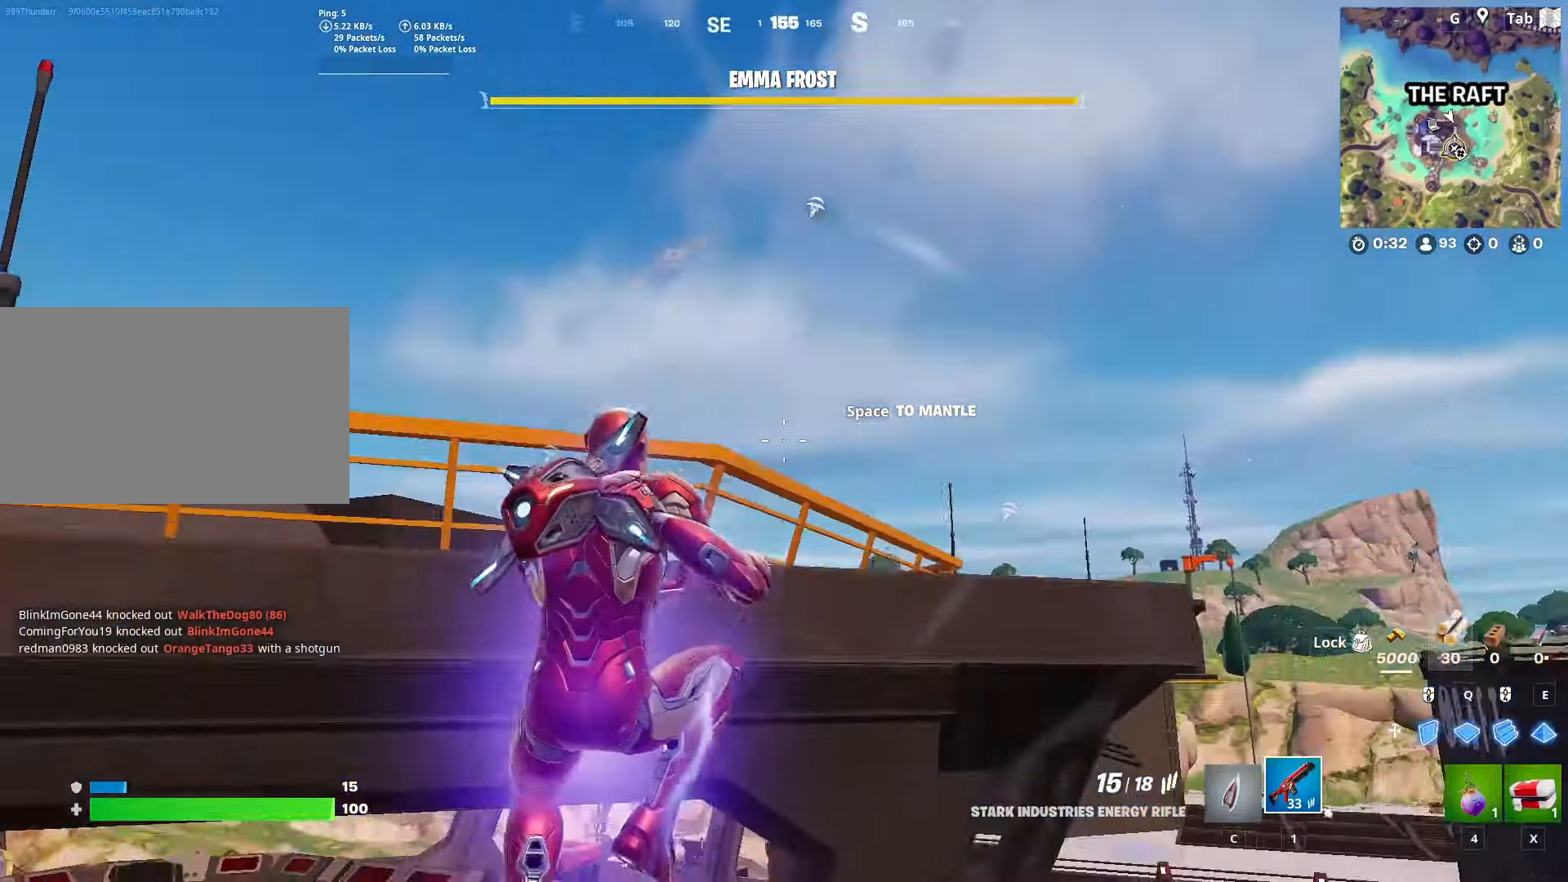
{"keys": [], "mouse": [], "mouse_move": "down", "events": [[167, "a", "down"], [217, "space", "up"], [450, "a", "up"], [450, "d", "down"], [500, "d", "up"], [500, "w", "up"]]}
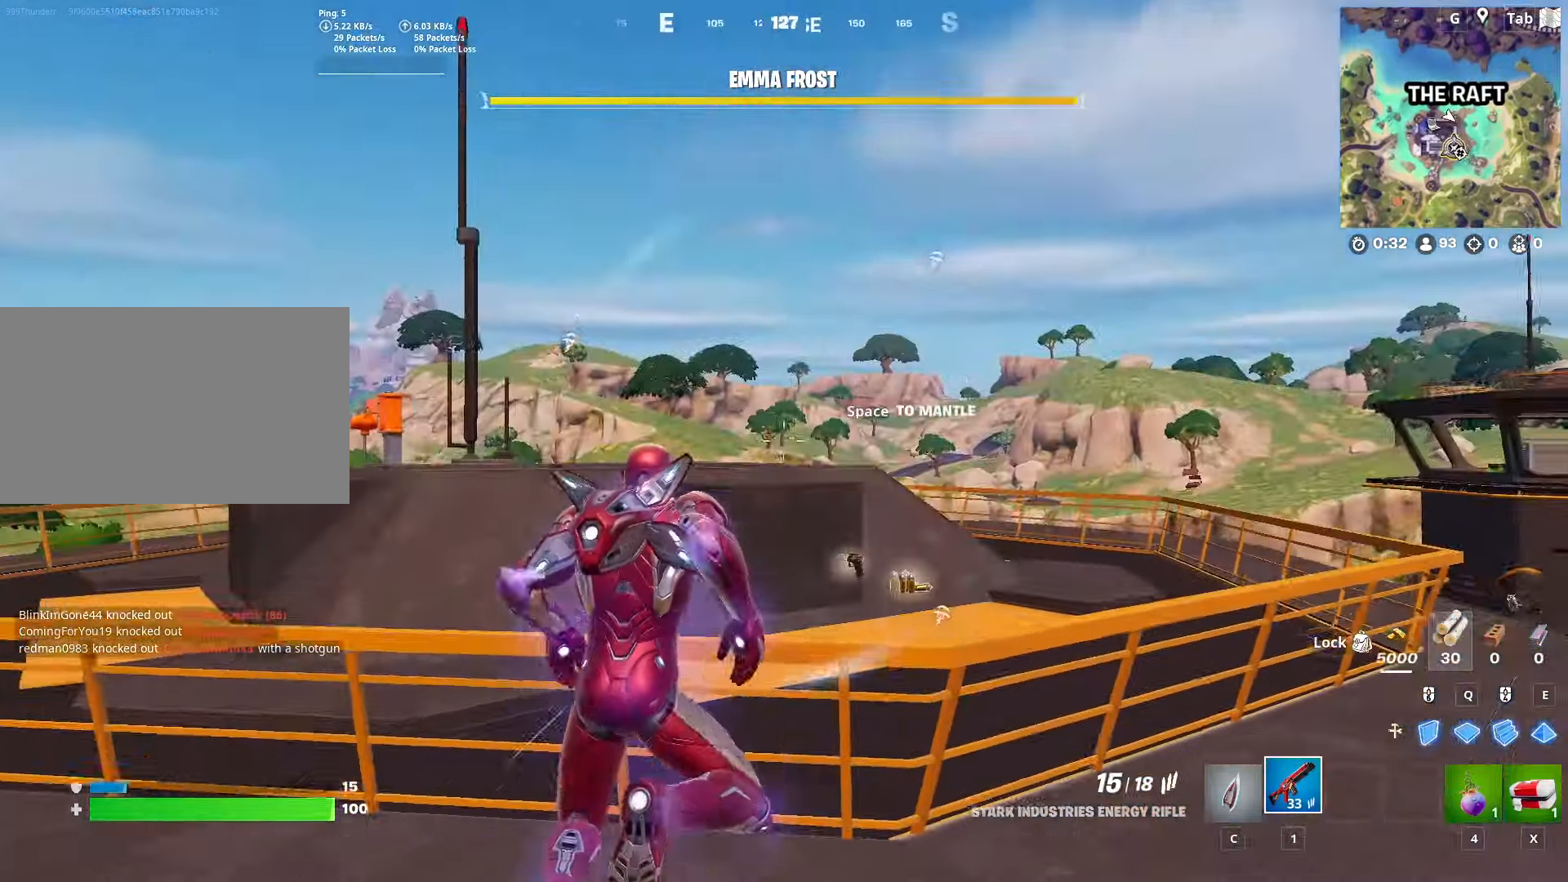
{"keys": ["d", "w"], "mouse": [], "mouse_move": "up", "events": [[34, "w", "down"], [167, "space", "down"], [367, "space", "up"], [401, "d", "down"]]}
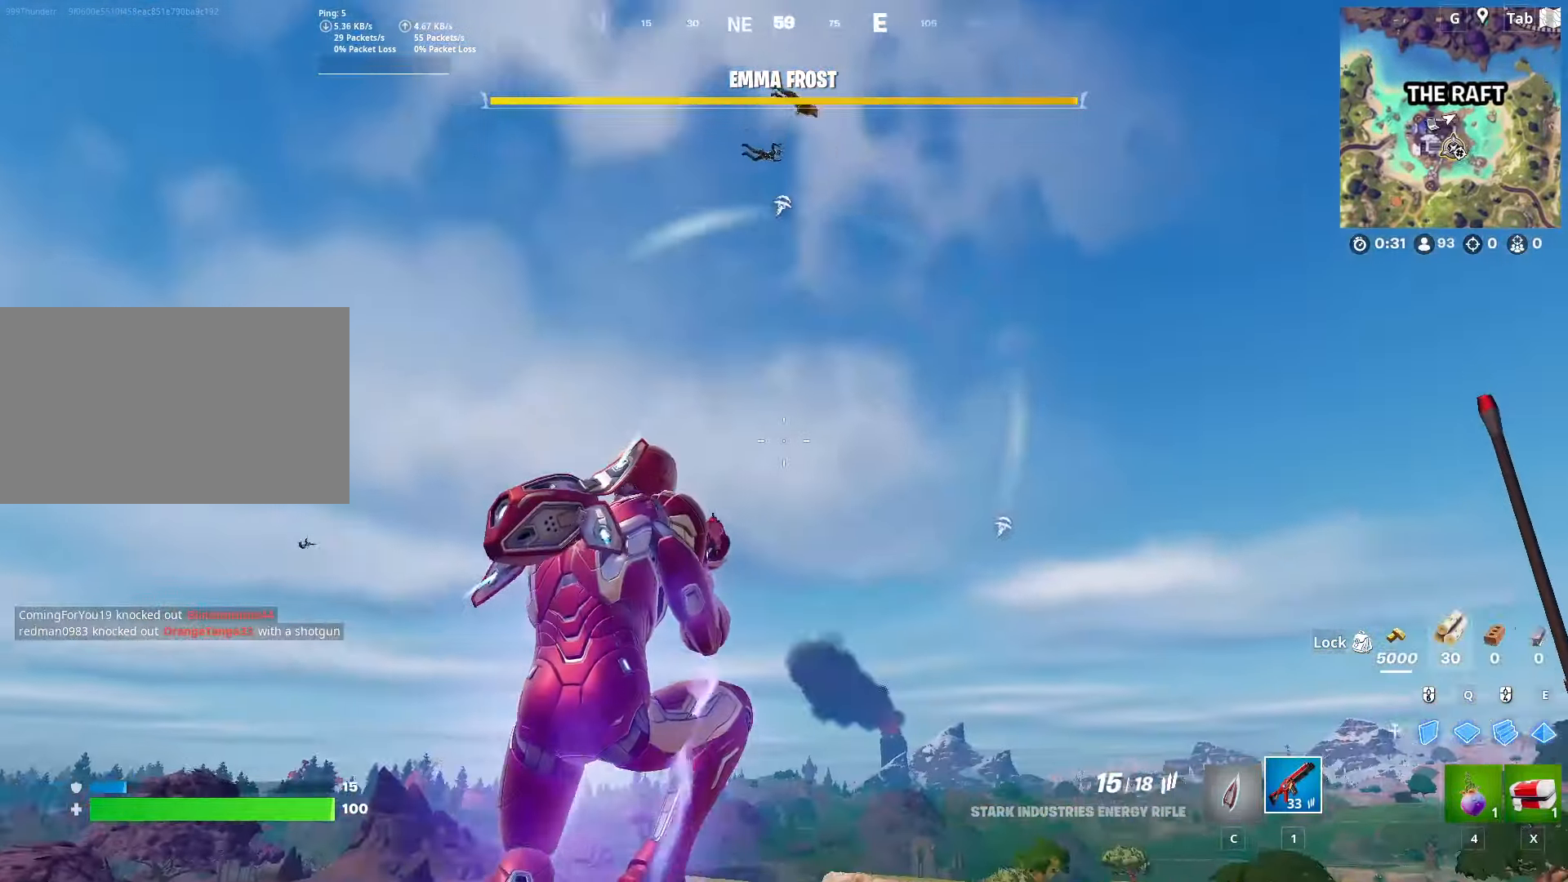
{"keys": ["a", "s"], "mouse": [], "mouse_move": "down", "events": [[33, "w", "up"], [133, "s", "down"], [183, "a", "down"], [233, "d", "up"]]}
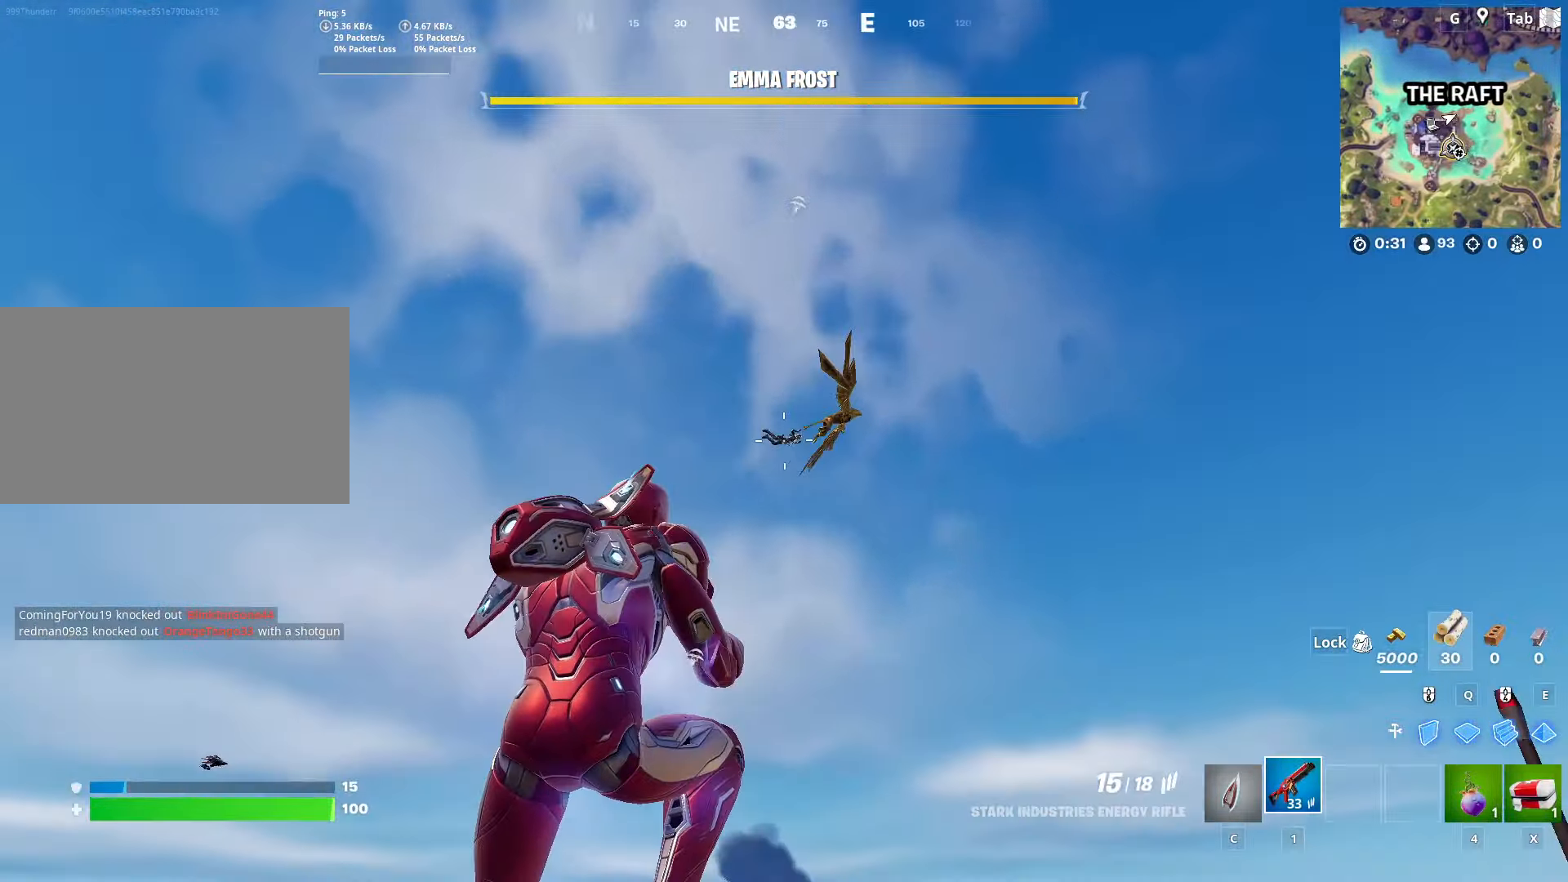
{"keys": ["s"], "mouse": ["left"], "mouse_move": "still", "events": [[201, "s", "up"], [284, "a", "up"], [334, "s", "down"], [384, "mouse_left", "down"]]}
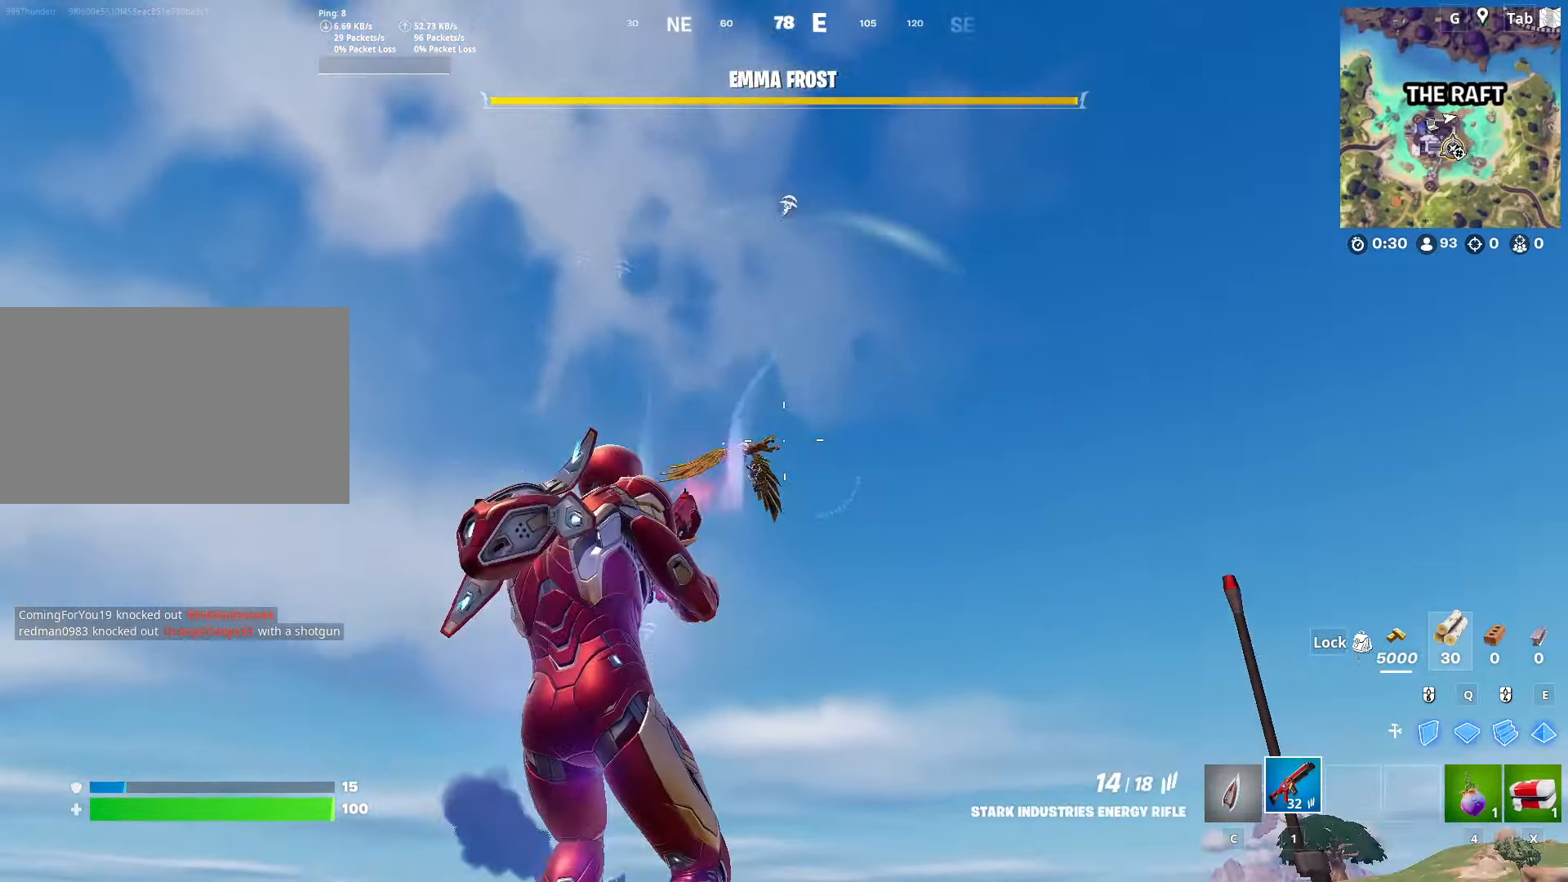
{"keys": [], "mouse": [], "mouse_move": "down-right", "events": [[17, "mouse_left", "up"], [301, "a", "down"], [351, "mouse_left", "down"], [451, "a", "up"], [451, "s", "up"], [501, "mouse_left", "up"]]}
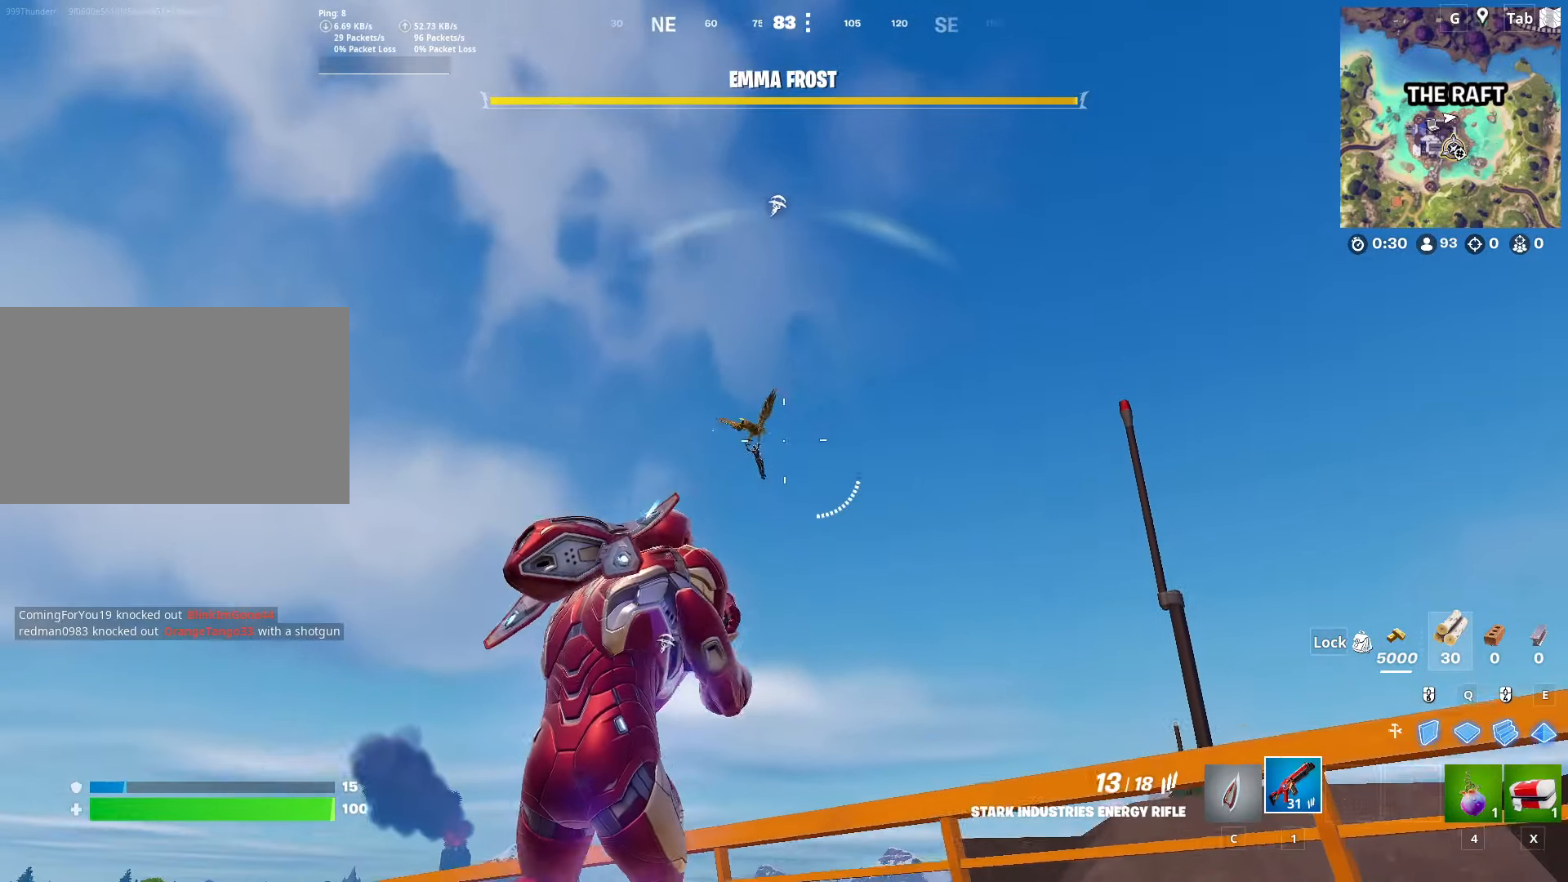
{"keys": [], "mouse": ["right"], "mouse_move": "down-right", "events": [[233, "mouse_right", "down"], [233, "shift", "down"], [417, "shift", "up"]]}
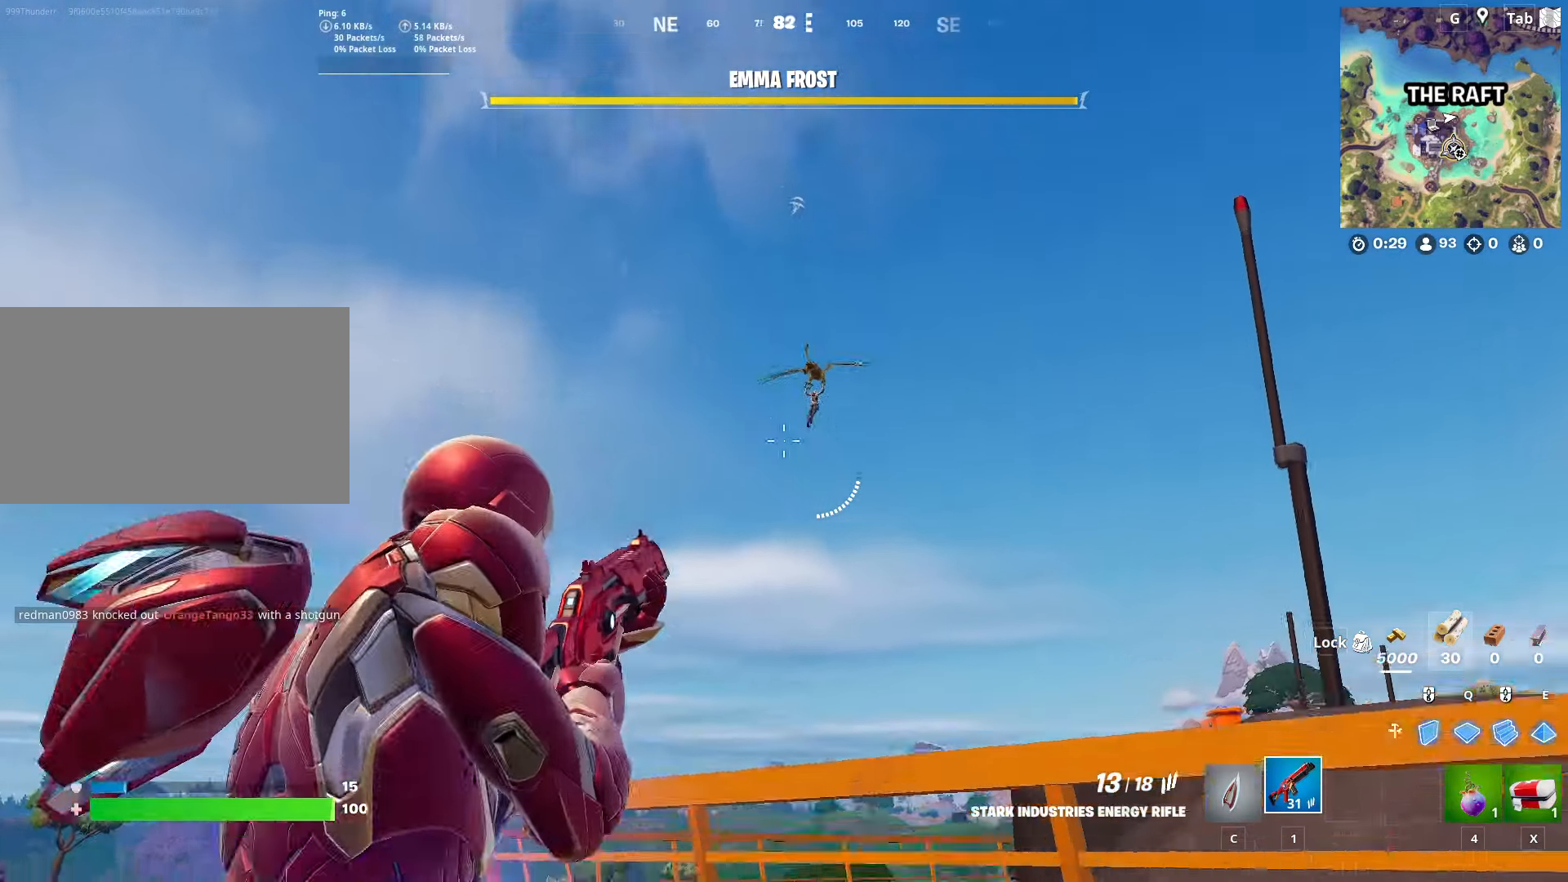
{"keys": [], "mouse": ["right"], "mouse_move": "right", "events": []}
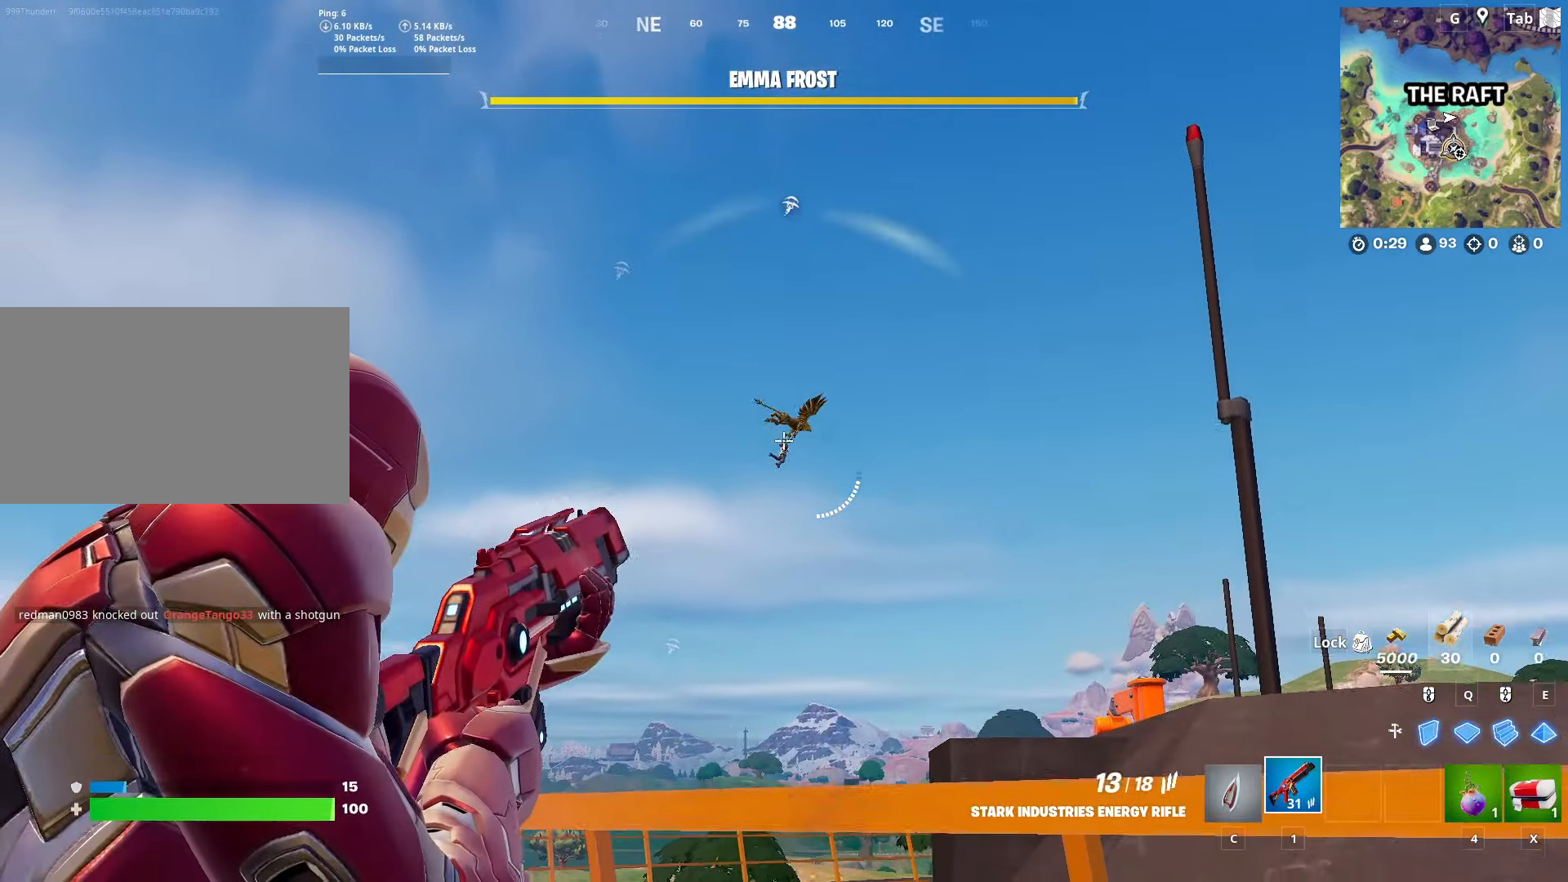
{"keys": [], "mouse": ["right"], "mouse_move": "right", "events": [[33, "mouse_left", "down"], [217, "mouse_left", "up"]]}
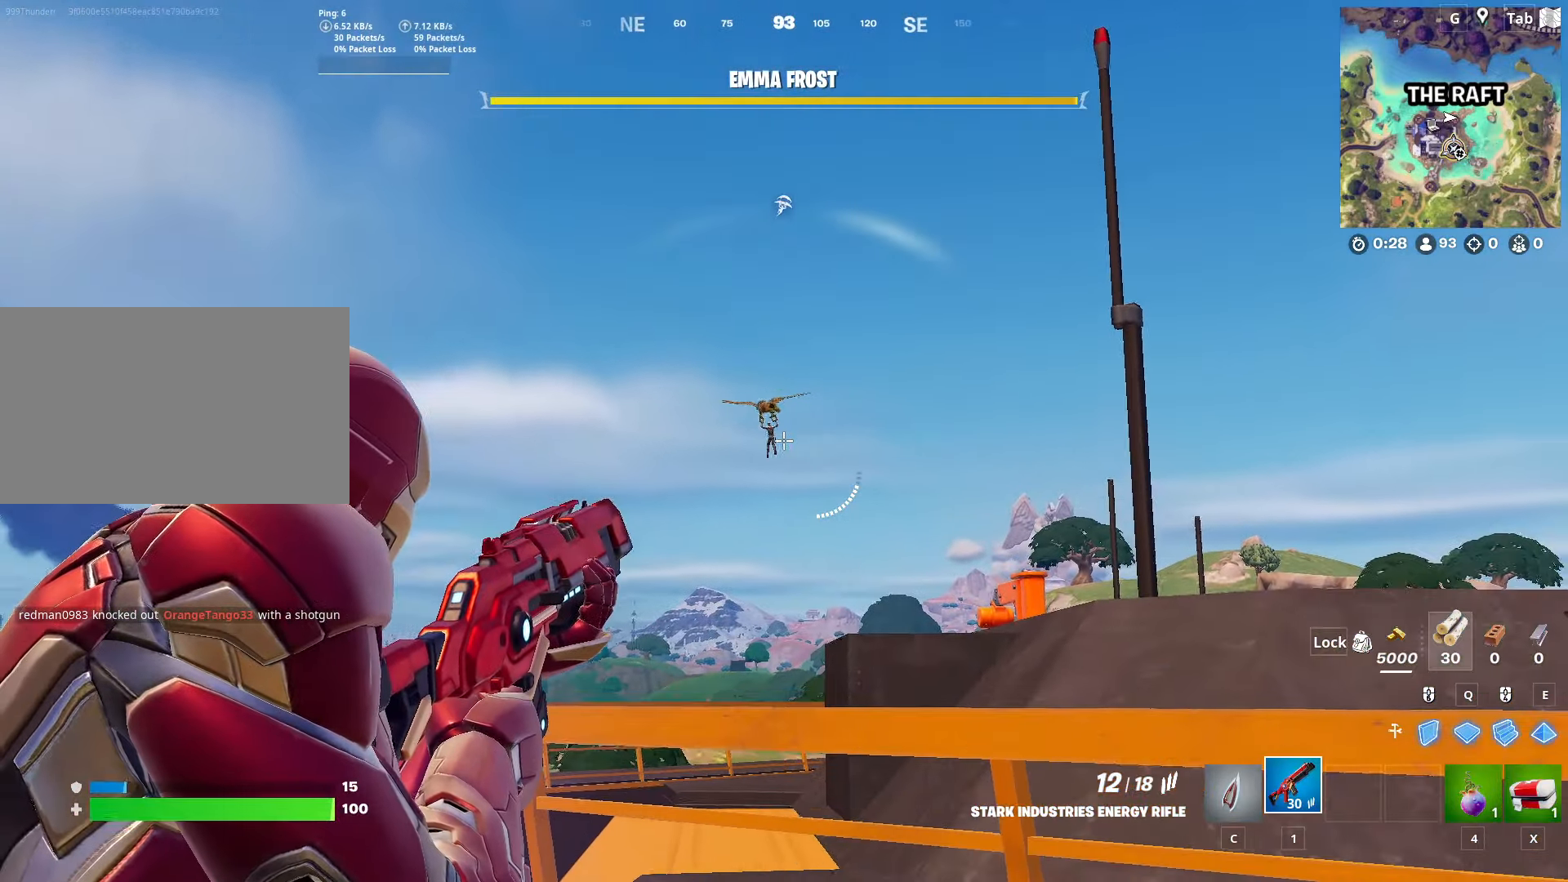
{"keys": [], "mouse": ["right"], "mouse_move": "left", "events": [[184, "mouse_left", "down"], [317, "mouse_left", "up"]]}
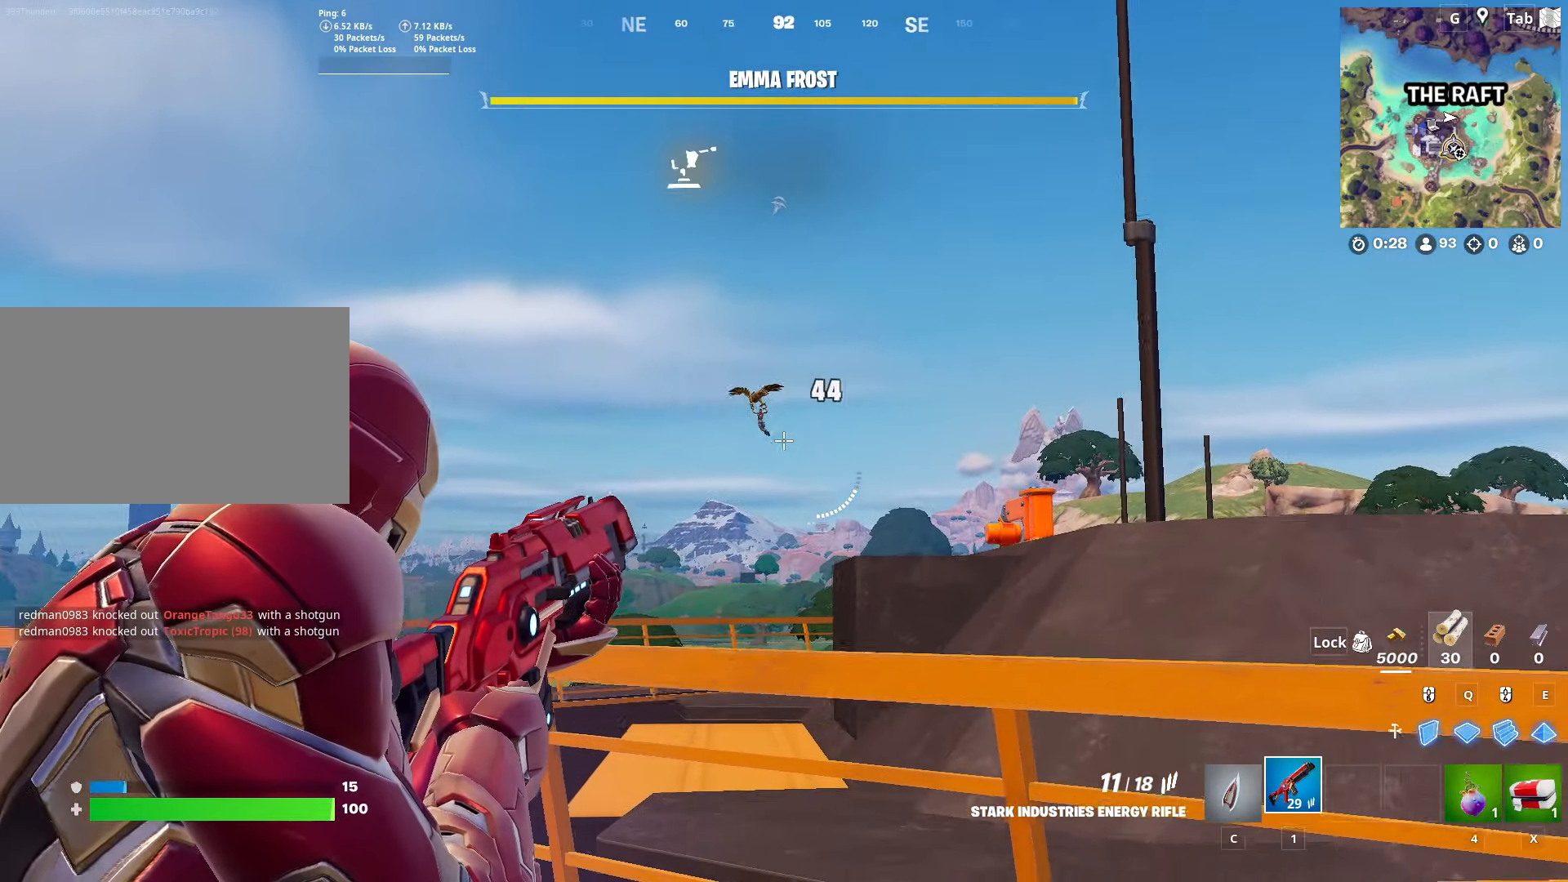
{"keys": [], "mouse": ["right"], "mouse_move": "left", "events": [[250, "mouse_left", "down"], [384, "mouse_left", "up"]]}
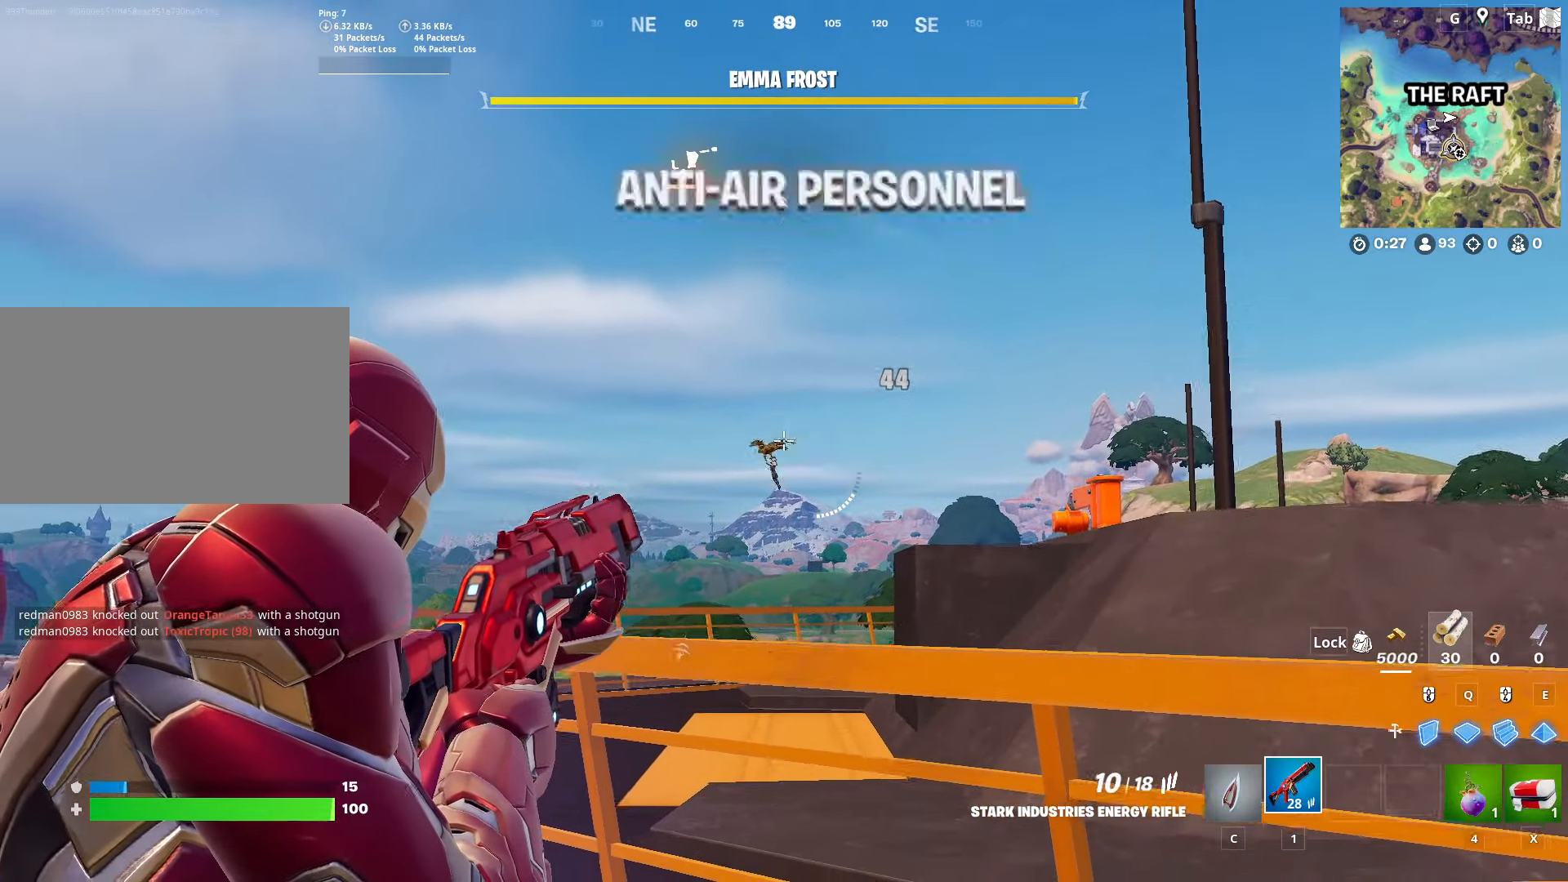
{"keys": [], "mouse": ["right"], "mouse_move": "left", "events": [[317, "mouse_left", "down"], [451, "mouse_left", "up"]]}
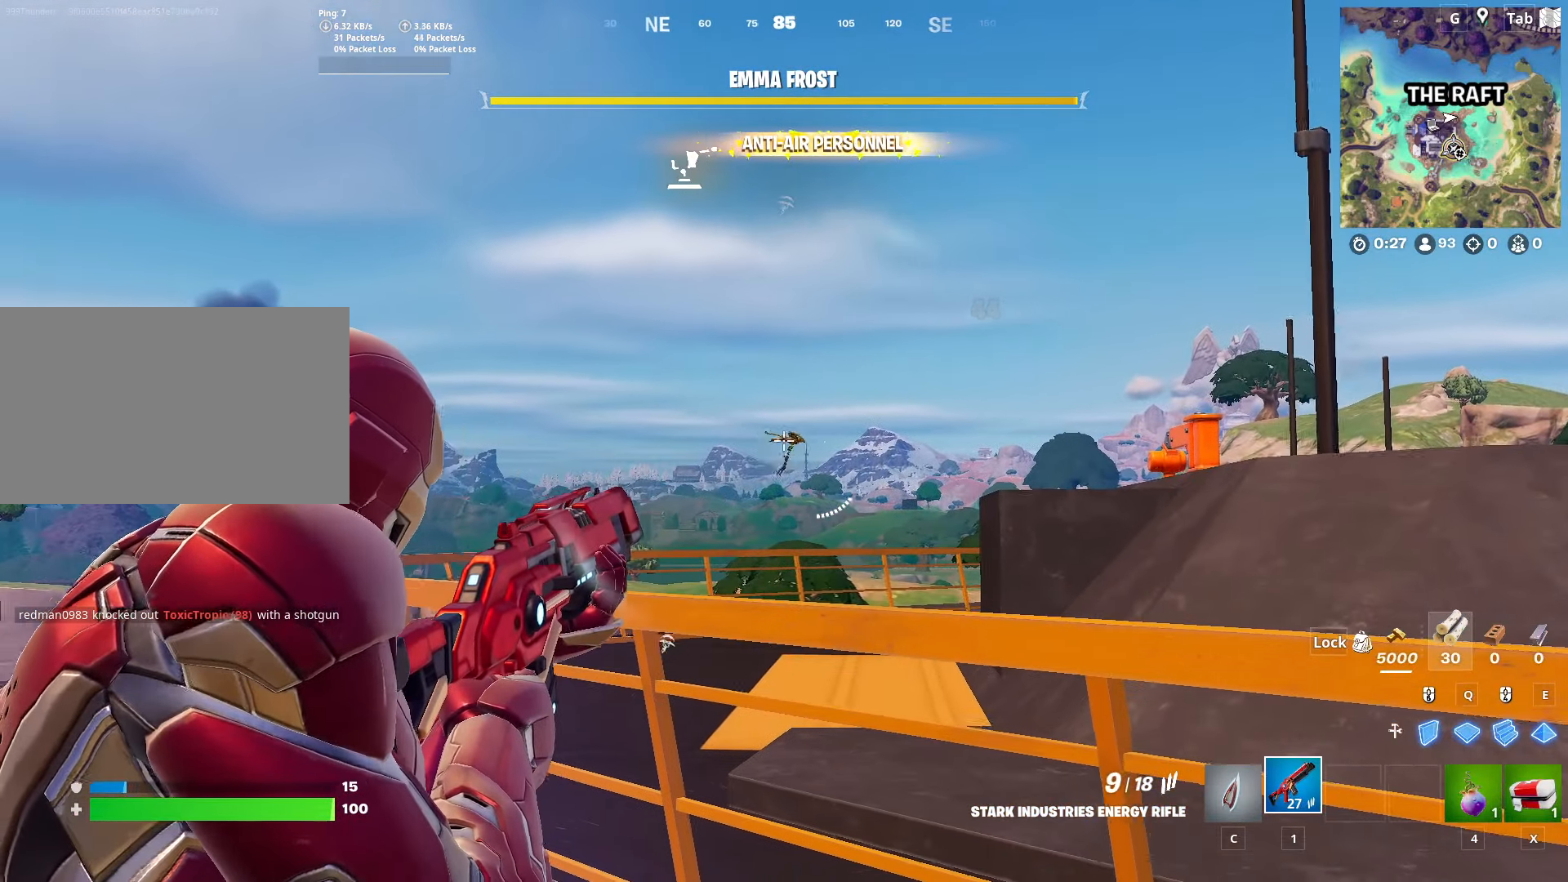
{"keys": [], "mouse": ["right"], "mouse_move": "right", "events": []}
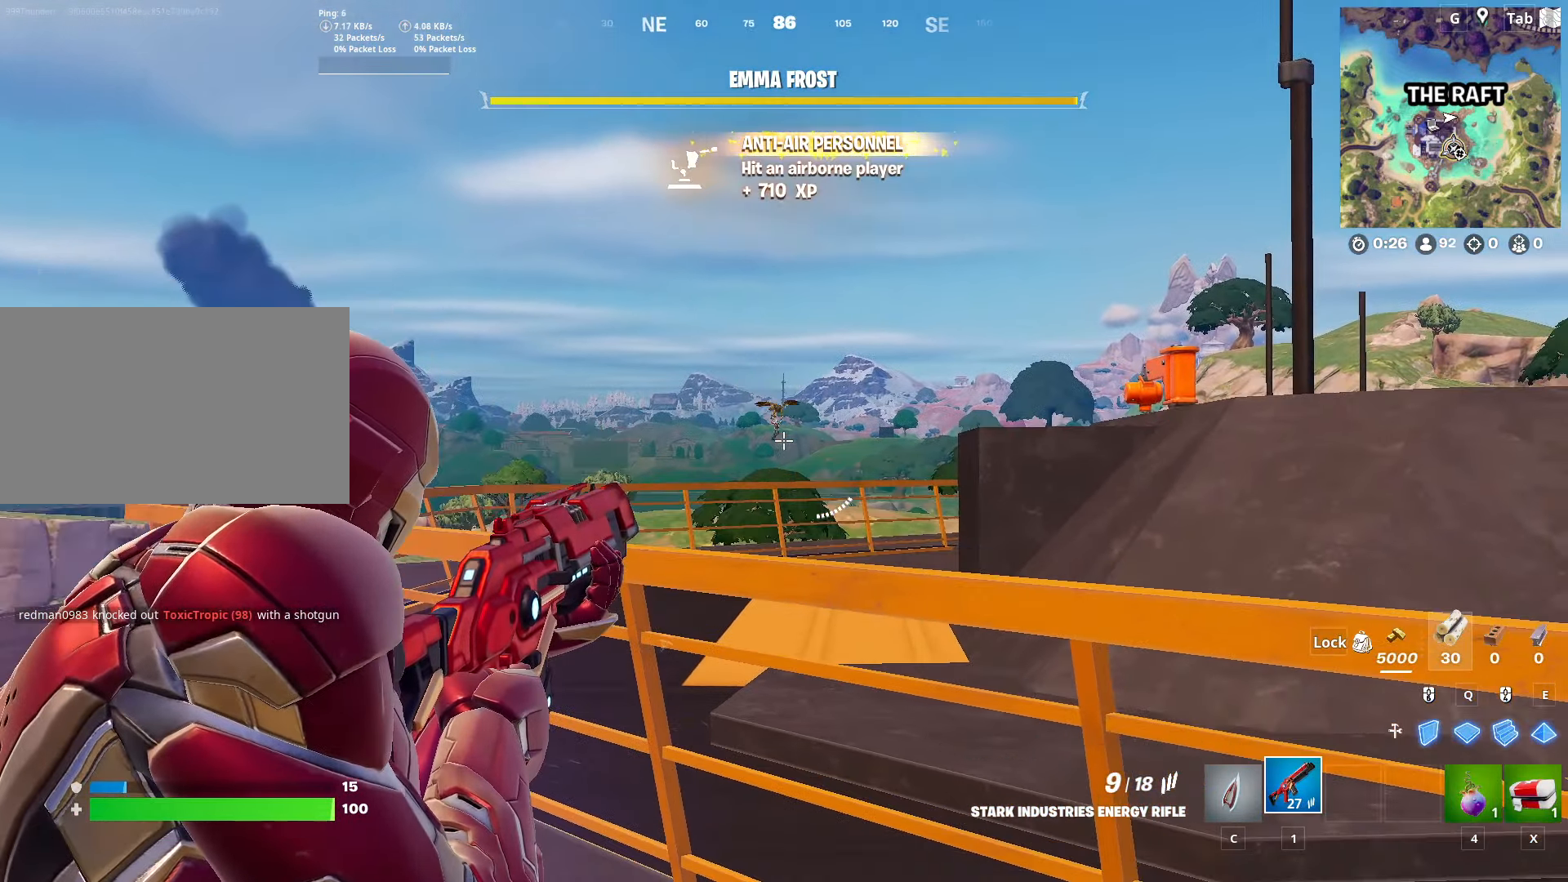
{"keys": [], "mouse": ["right"], "mouse_move": "right", "events": [[67, "mouse_left", "down"], [150, "mouse_left", "up"]]}
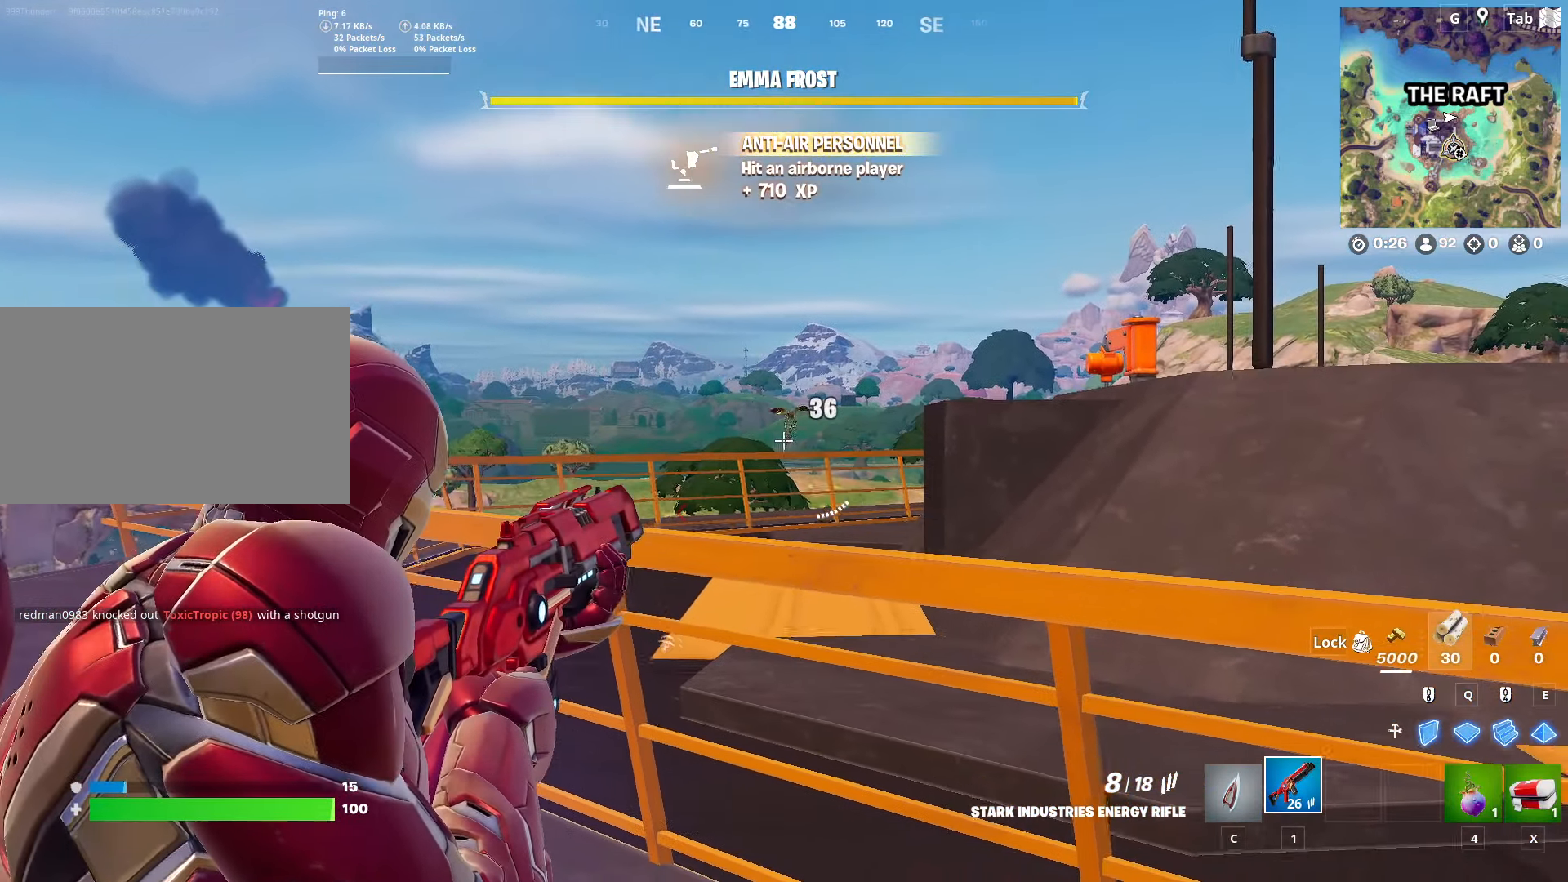
{"keys": [], "mouse": ["right"], "mouse_move": "still", "events": [[167, "mouse_left", "down"], [317, "mouse_left", "up"]]}
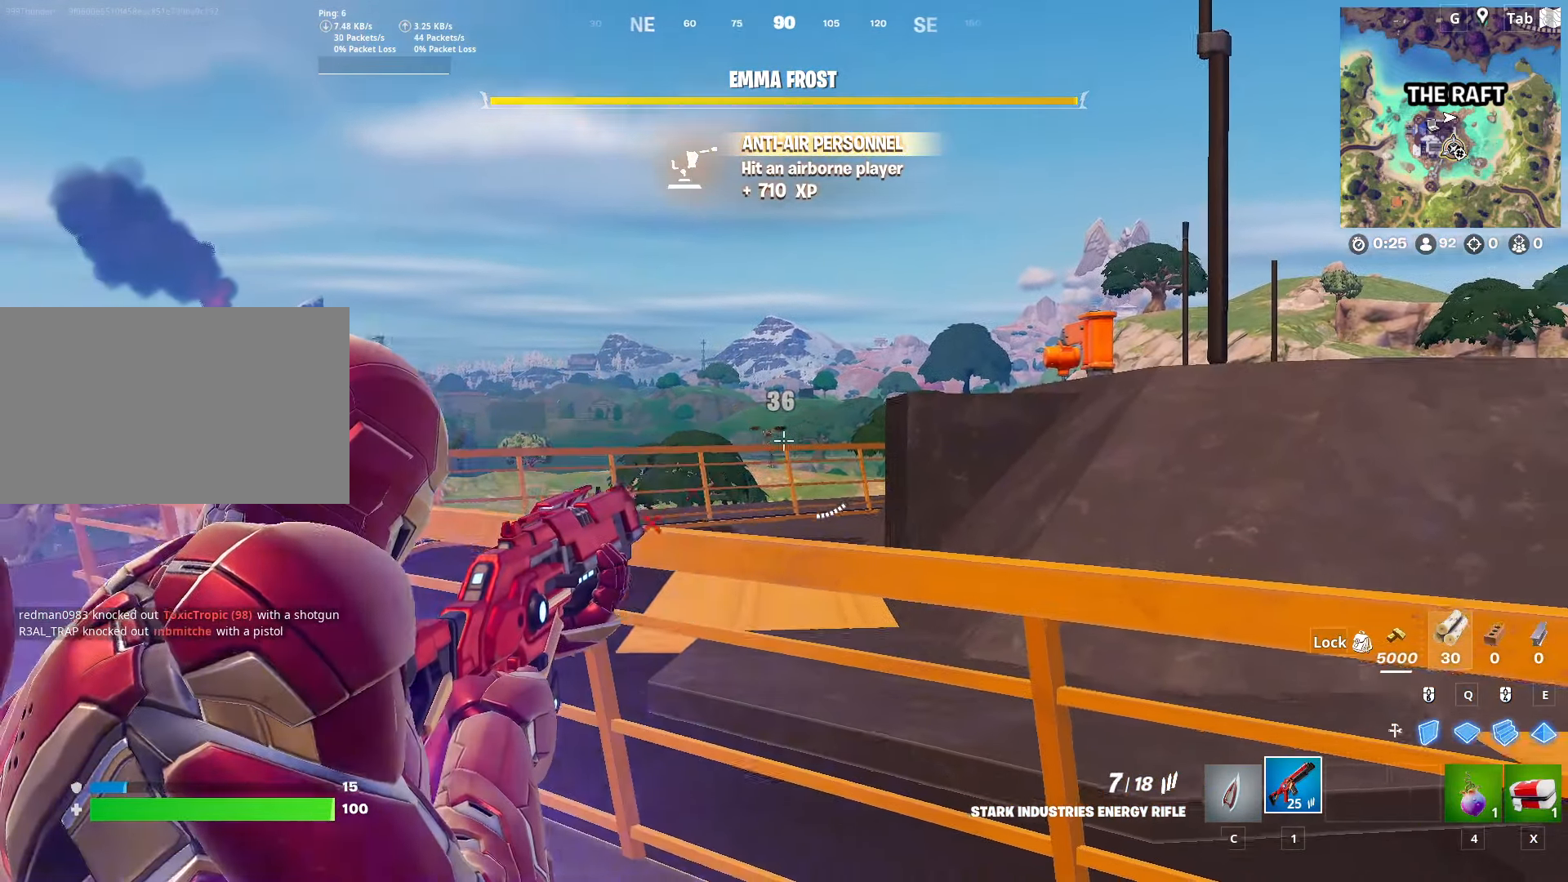
{"keys": [], "mouse": ["right"], "mouse_move": "up-right", "events": [[100, "space", "down"], [100, "w", "down"], [300, "space", "up"], [300, "w", "up"]]}